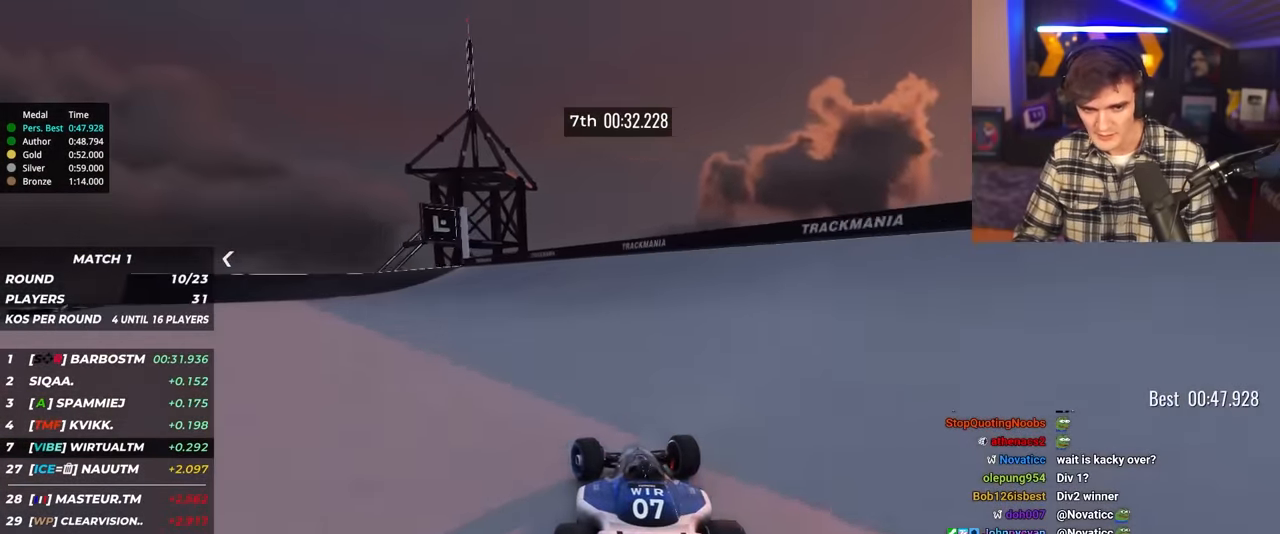
Gameplay with keyboard; each line is a JSON object with the keys held at the frame after it. "events" lists presses ("down") and releases ("up") of "brake", "down", "left", "right" and "up" between this image and that frame as [ms after this image, input, new state], when the widget could be followed in between. No other keys are recorded. Mouse input is not recorded. Key names are as the overlay labels them; some are game actions (e.g. jump) rather than physical keys.
{"keys": ["left", "up"], "events": [[67, "left", "up"], [117, "left", "down"], [300, "left", "up"], [434, "left", "down"]]}
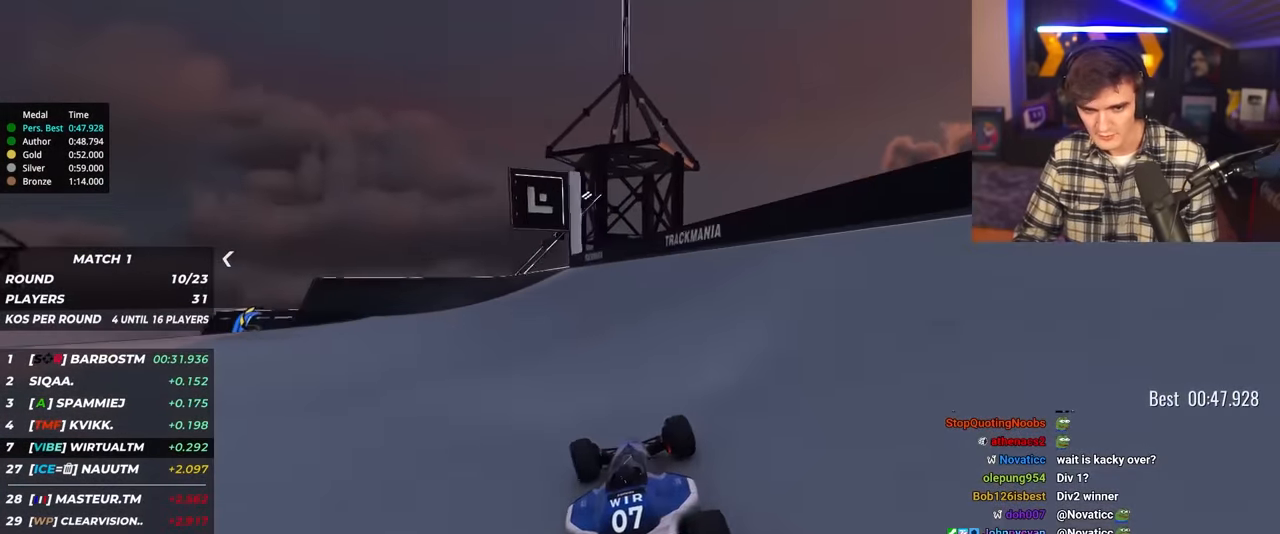
{"keys": ["left", "up"], "events": [[84, "left", "up"], [117, "left", "down"], [400, "left", "up"], [450, "left", "down"]]}
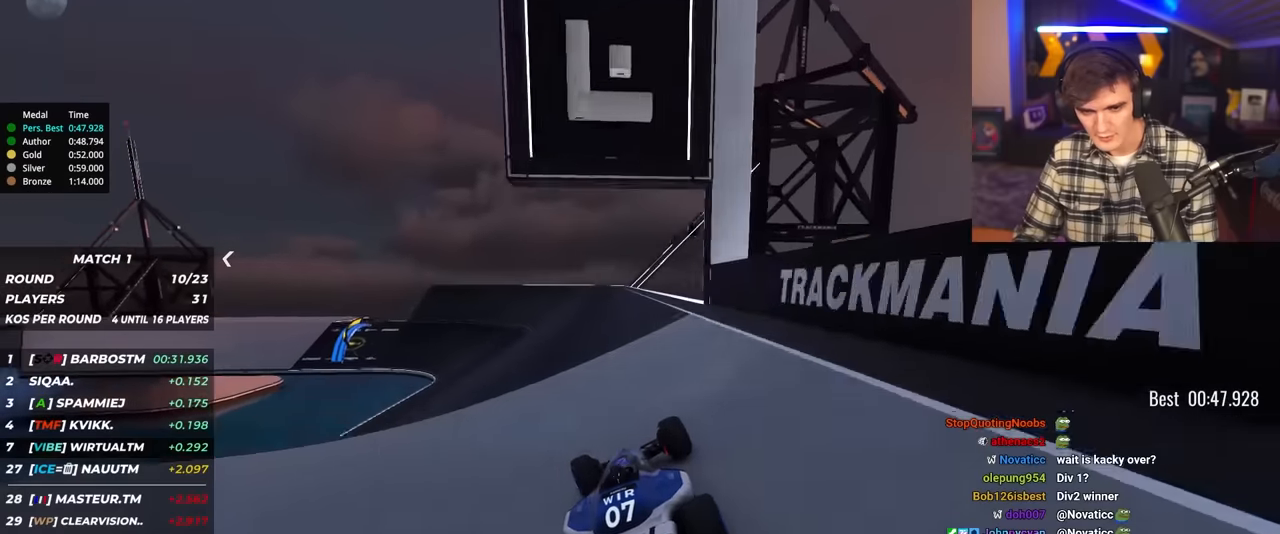
{"keys": ["left", "up"], "events": []}
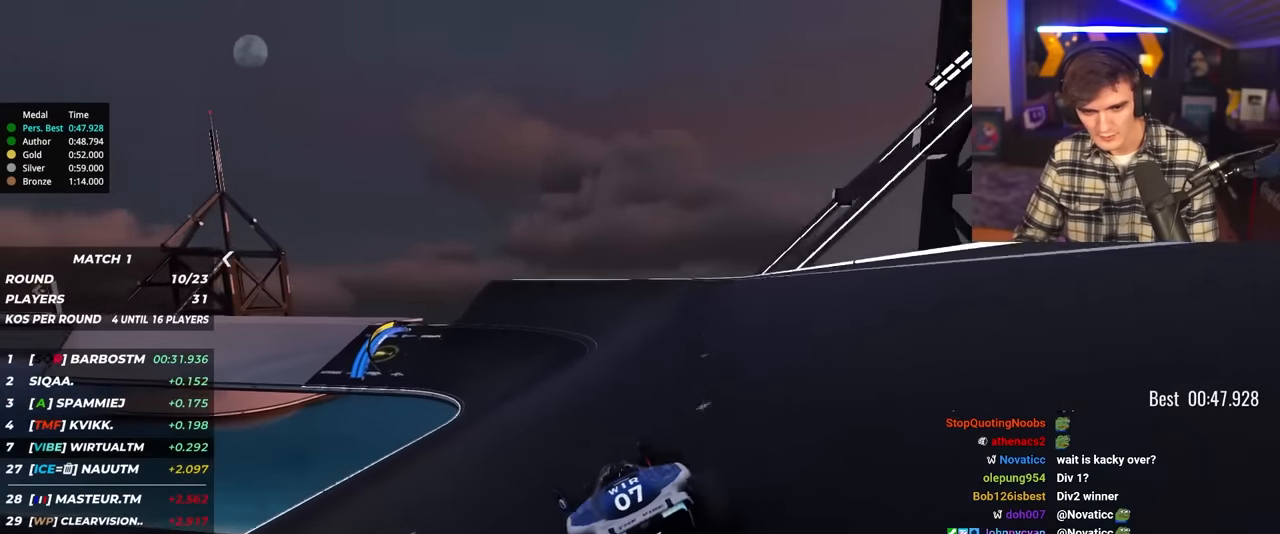
{"keys": ["left", "up"], "events": [[300, "left", "up"], [434, "left", "down"]]}
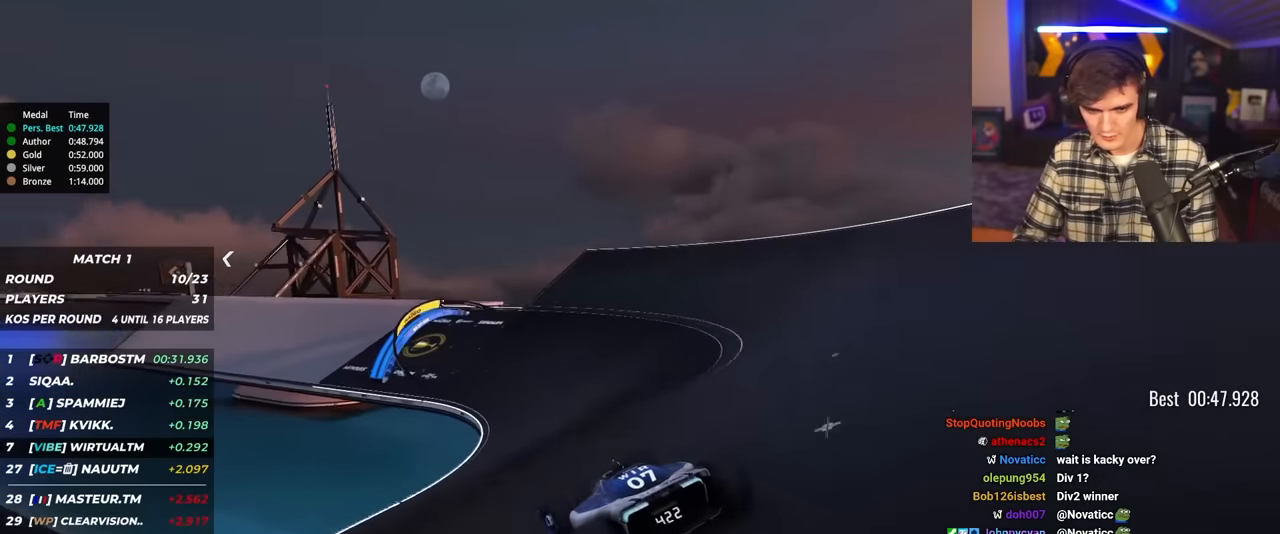
{"keys": ["left", "up"], "events": [[34, "left", "up"], [367, "left", "down"]]}
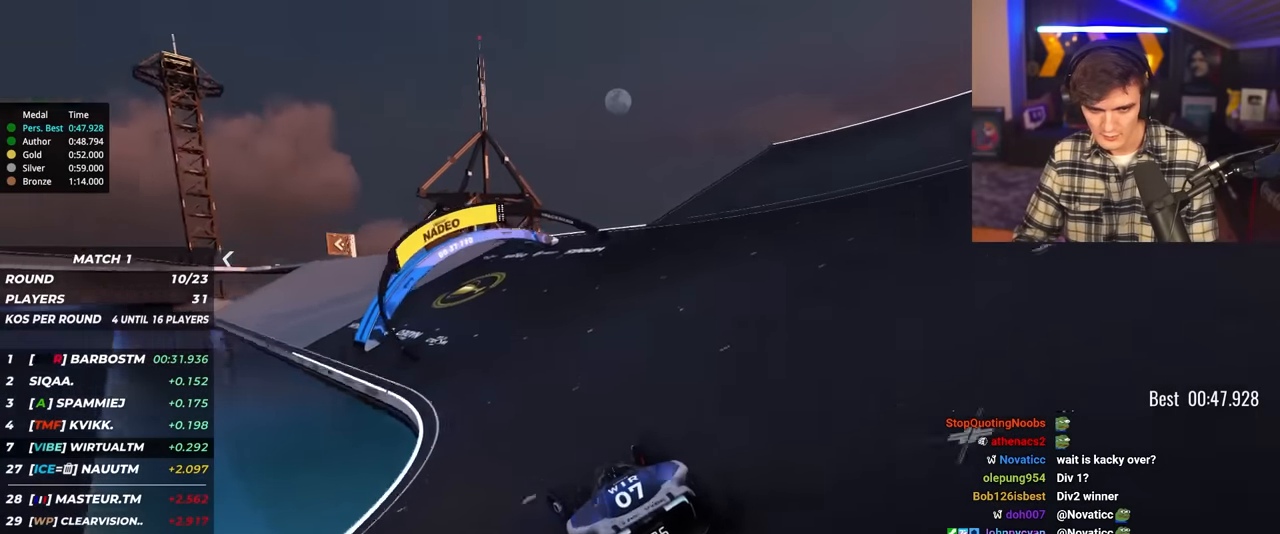
{"keys": ["up"], "events": [[50, "left", "up"], [334, "left", "down"], [467, "left", "up"]]}
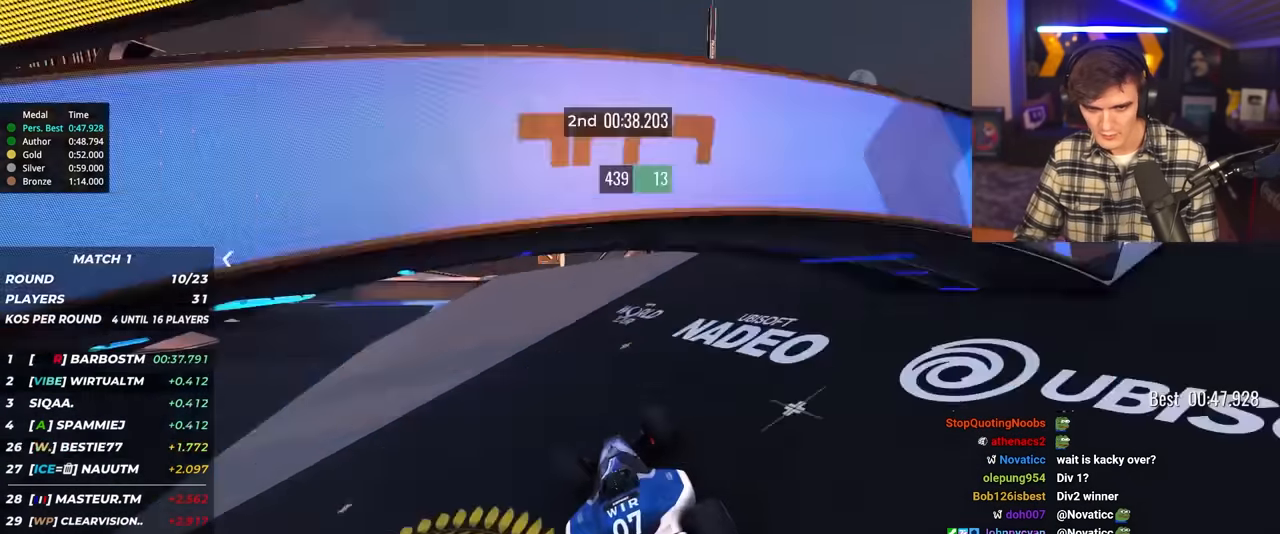
{"keys": ["up"], "events": [[17, "left", "down"], [200, "left", "up"], [250, "right", "down"], [350, "right", "up"]]}
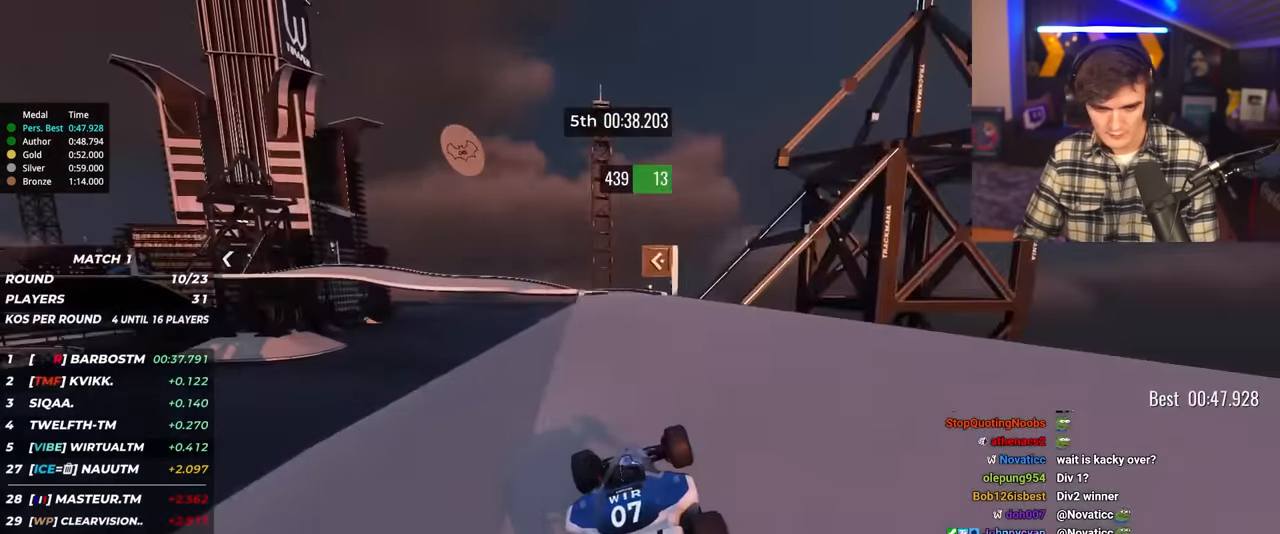
{"keys": ["up"], "events": []}
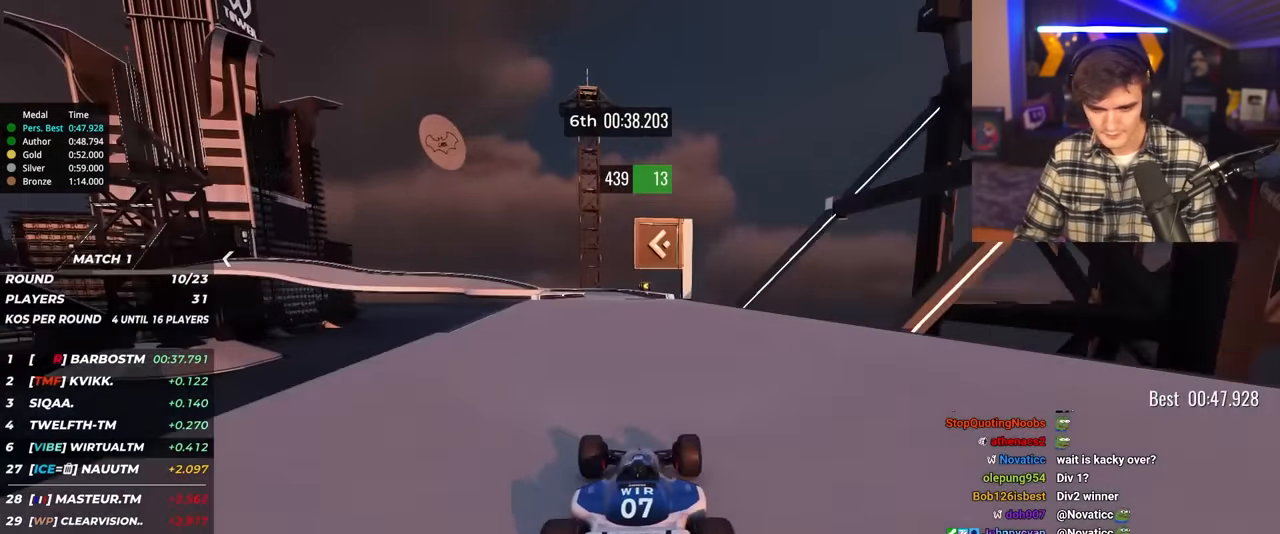
{"keys": ["left", "up"], "events": [[50, "left", "down"], [184, "left", "up"], [467, "left", "down"]]}
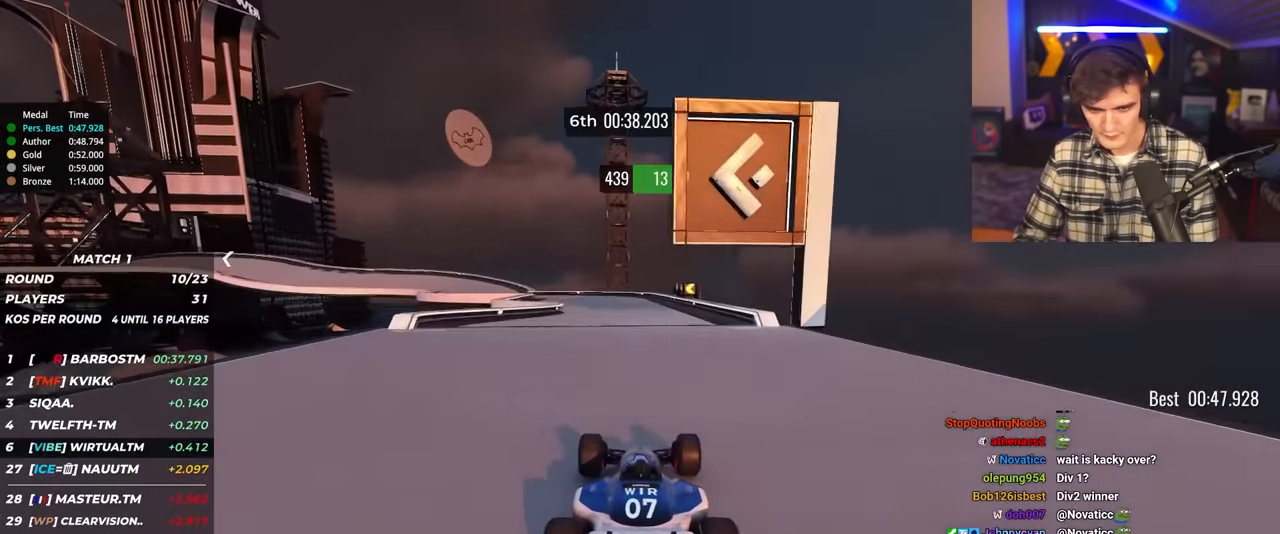
{"keys": ["left", "up"], "events": [[250, "left", "up"], [300, "left", "down"]]}
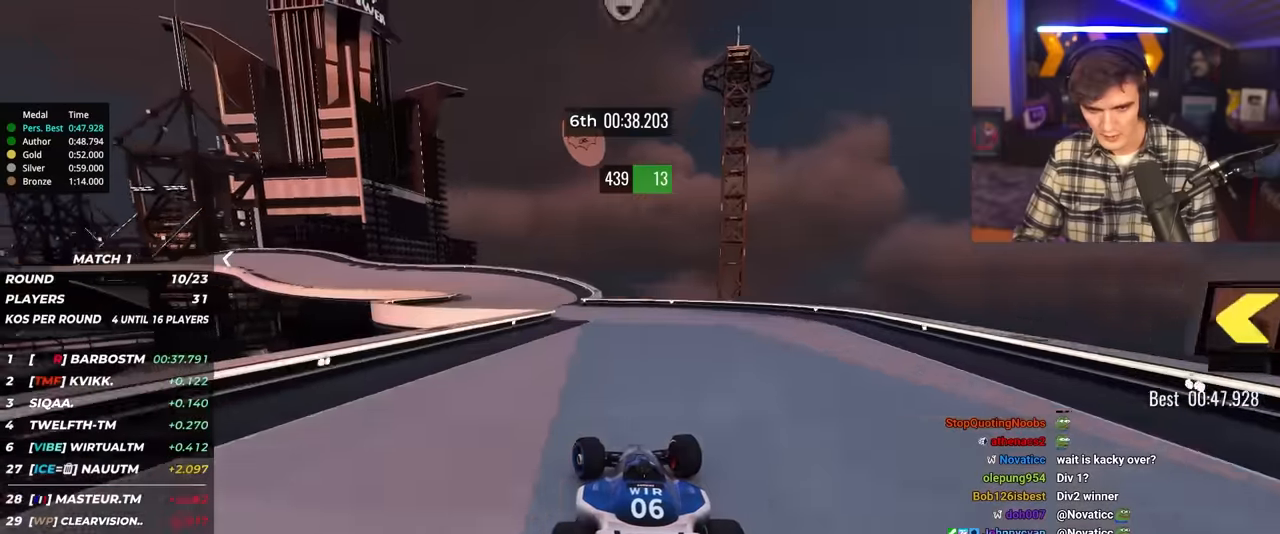
{"keys": ["left", "up"], "events": []}
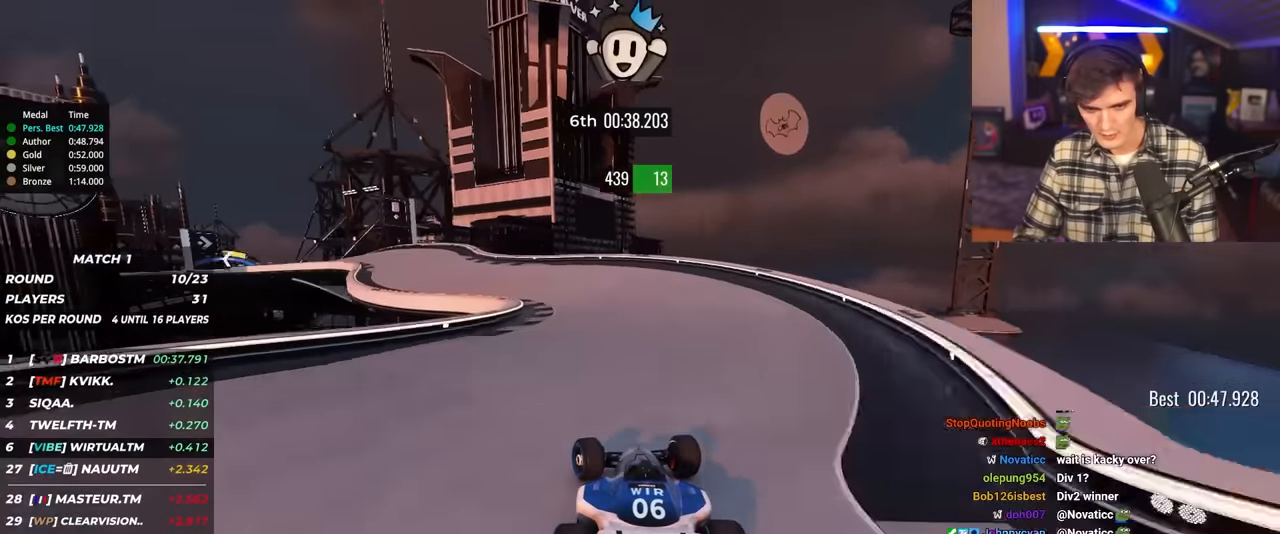
{"keys": ["left", "up"], "events": [[50, "left", "up"], [100, "left", "down"]]}
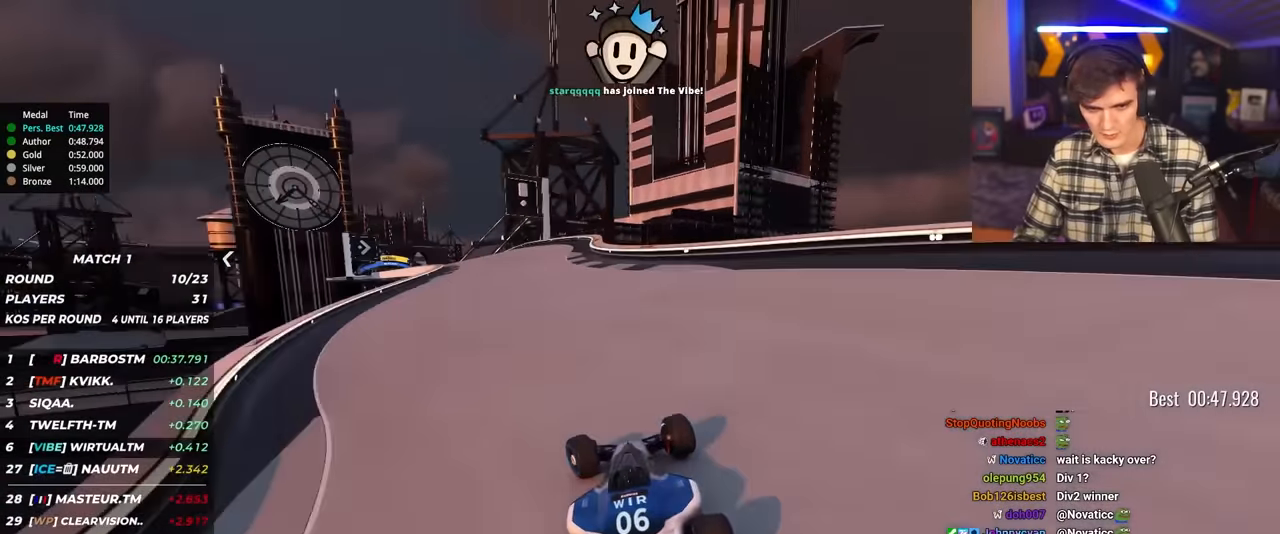
{"keys": ["left", "up"], "events": []}
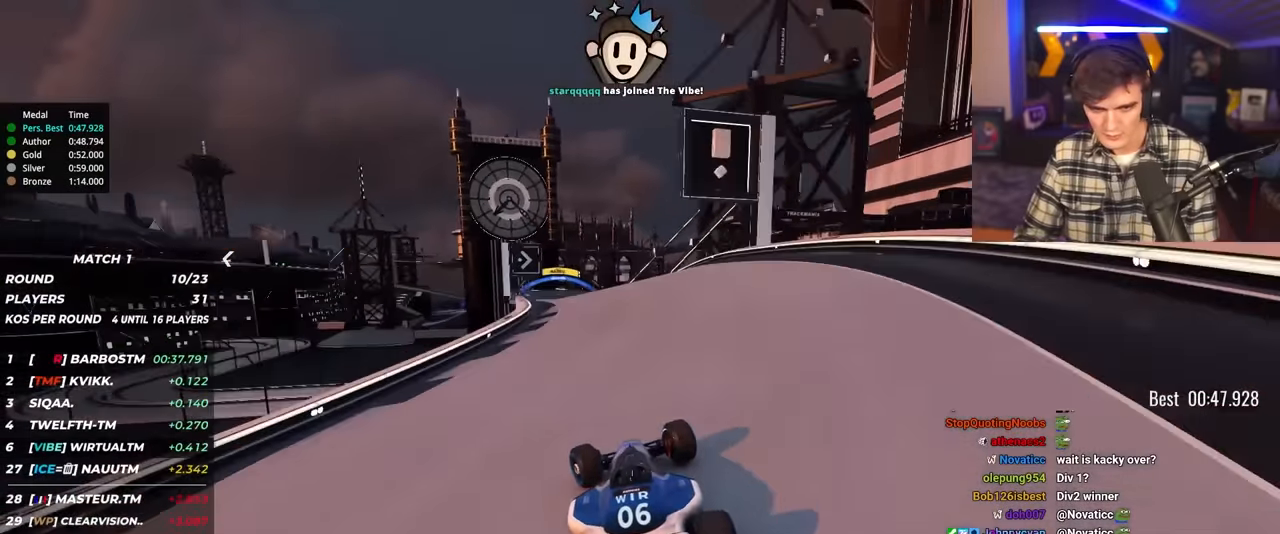
{"keys": ["right", "up"], "events": [[217, "left", "up"], [317, "right", "down"]]}
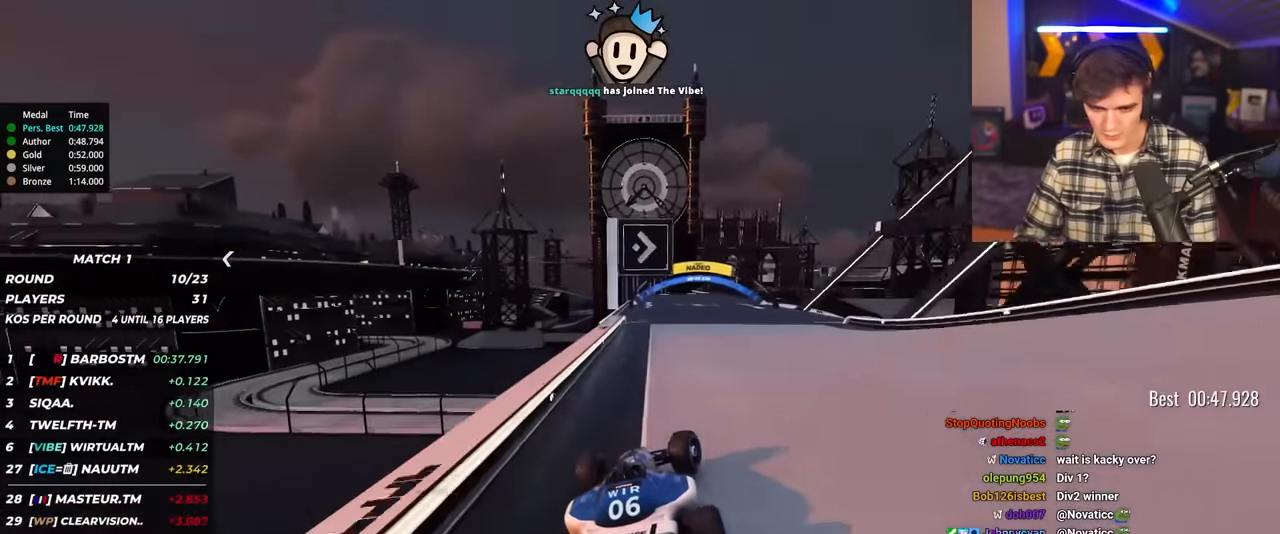
{"keys": ["up"], "events": [[50, "right", "up"], [100, "right", "down"], [334, "right", "up"]]}
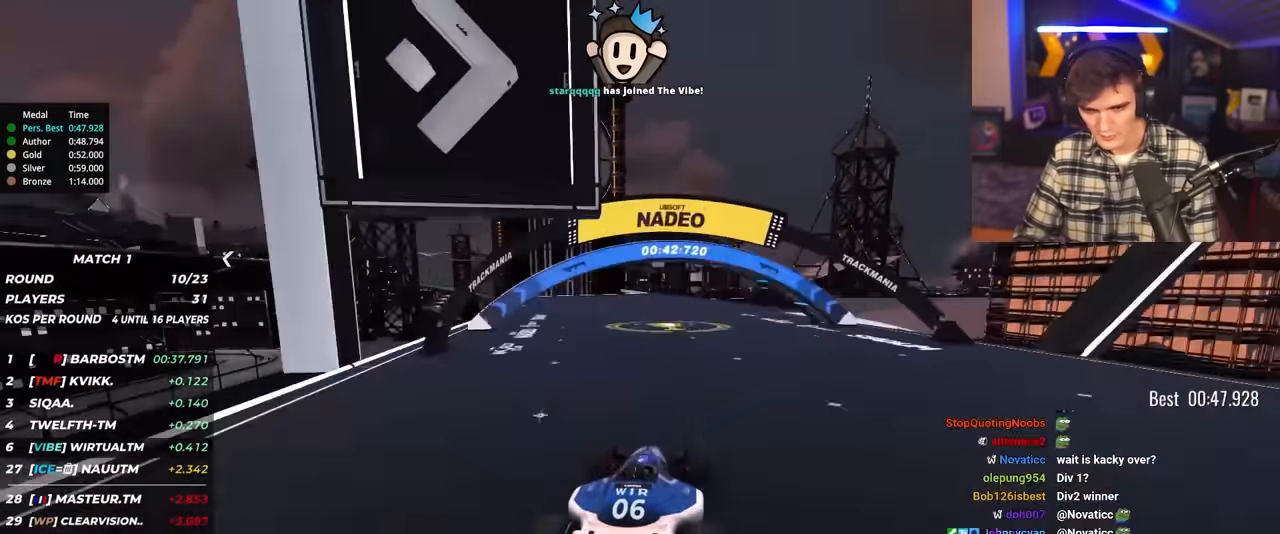
{"keys": ["left", "up"], "events": [[200, "right", "down"], [300, "right", "up"], [433, "left", "down"]]}
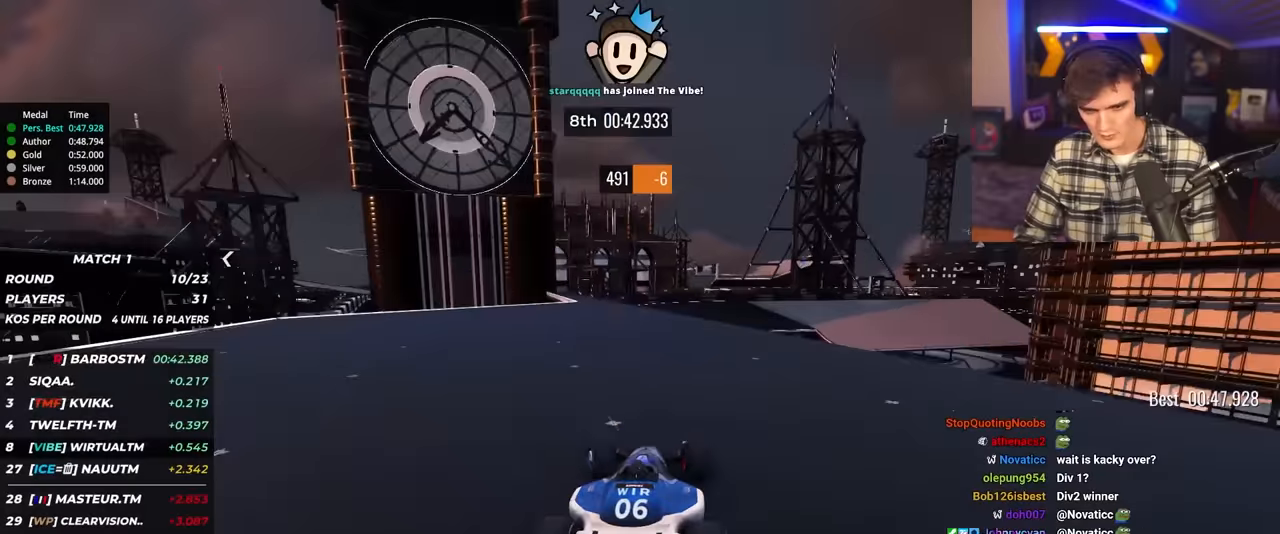
{"keys": ["right"], "events": [[133, "left", "up"], [316, "right", "down"], [400, "up", "up"]]}
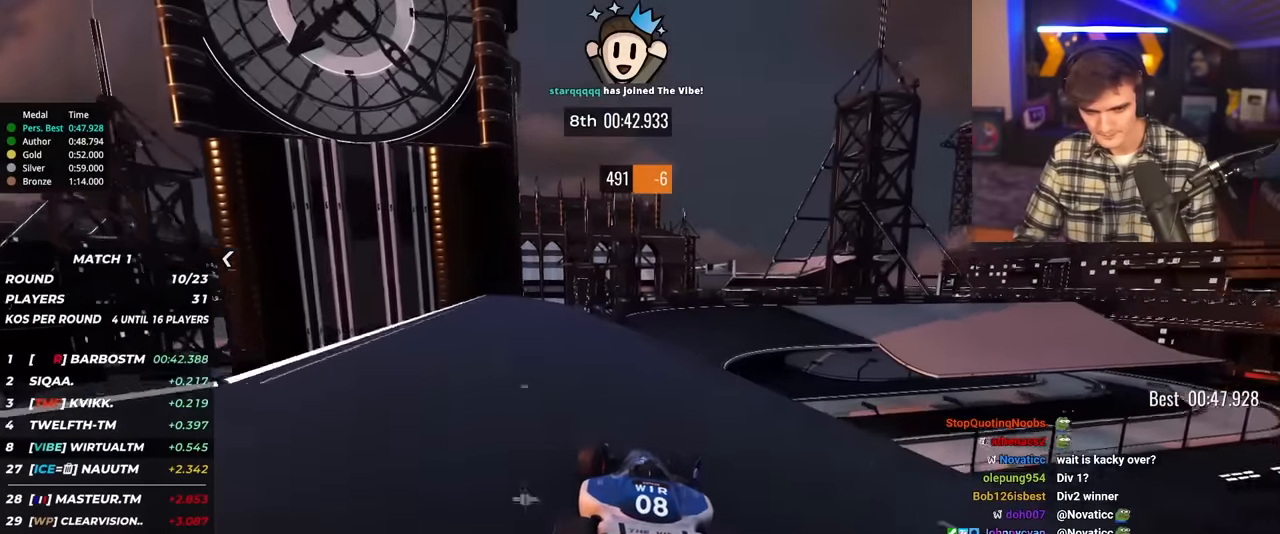
{"keys": ["right", "up"], "events": [[50, "up", "down"], [183, "right", "up"], [283, "right", "down"], [383, "right", "up"], [466, "right", "down"]]}
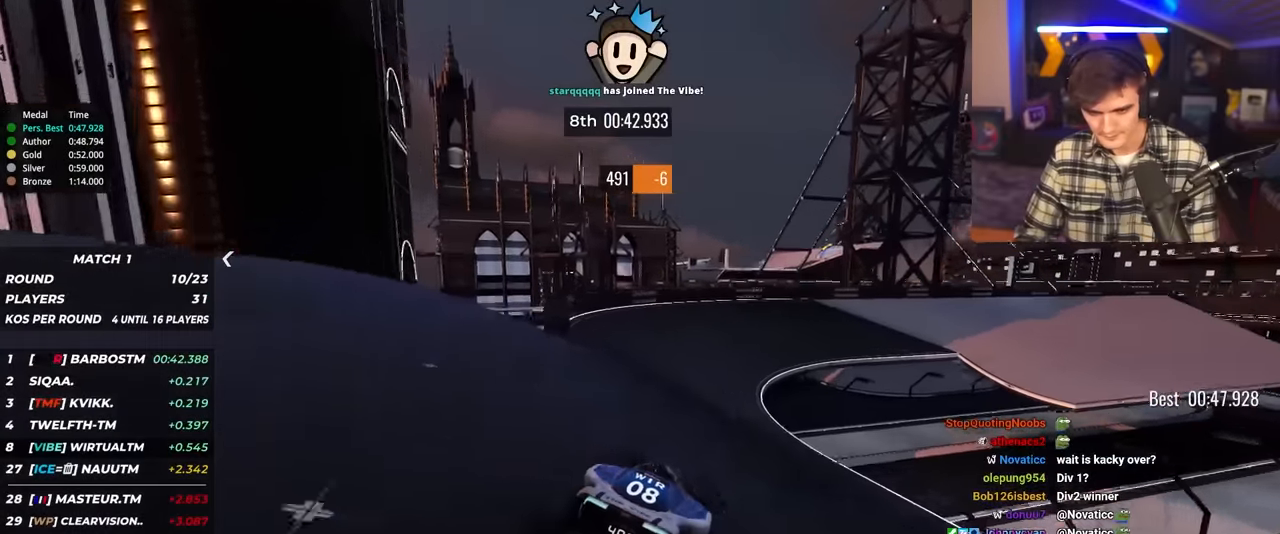
{"keys": ["up"], "events": [[433, "right", "up"]]}
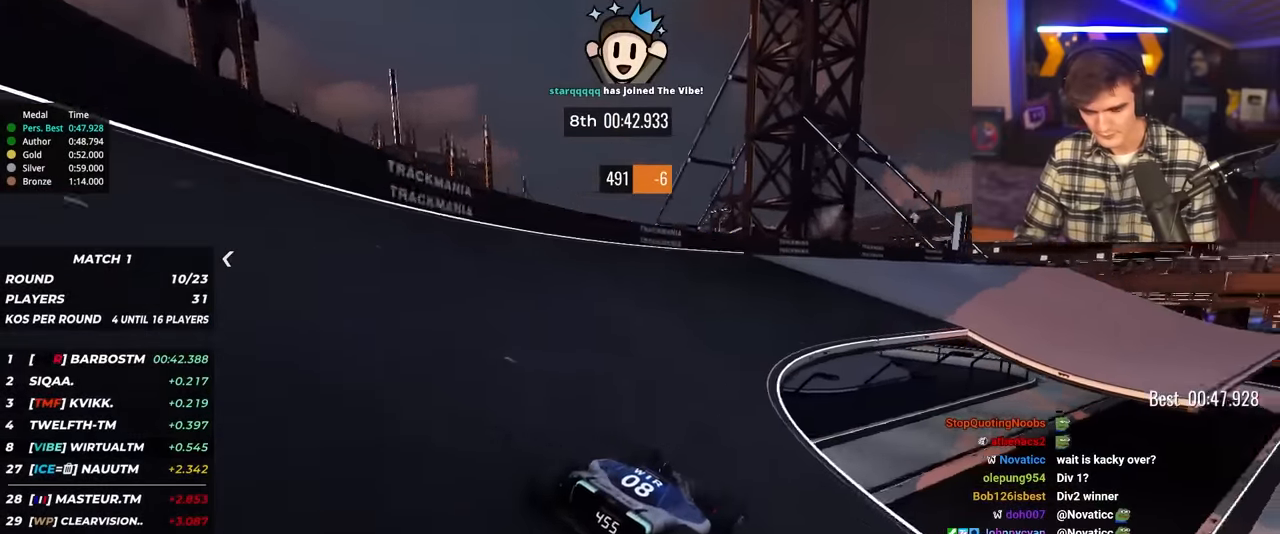
{"keys": ["up"], "events": [[183, "right", "down"], [366, "right", "up"]]}
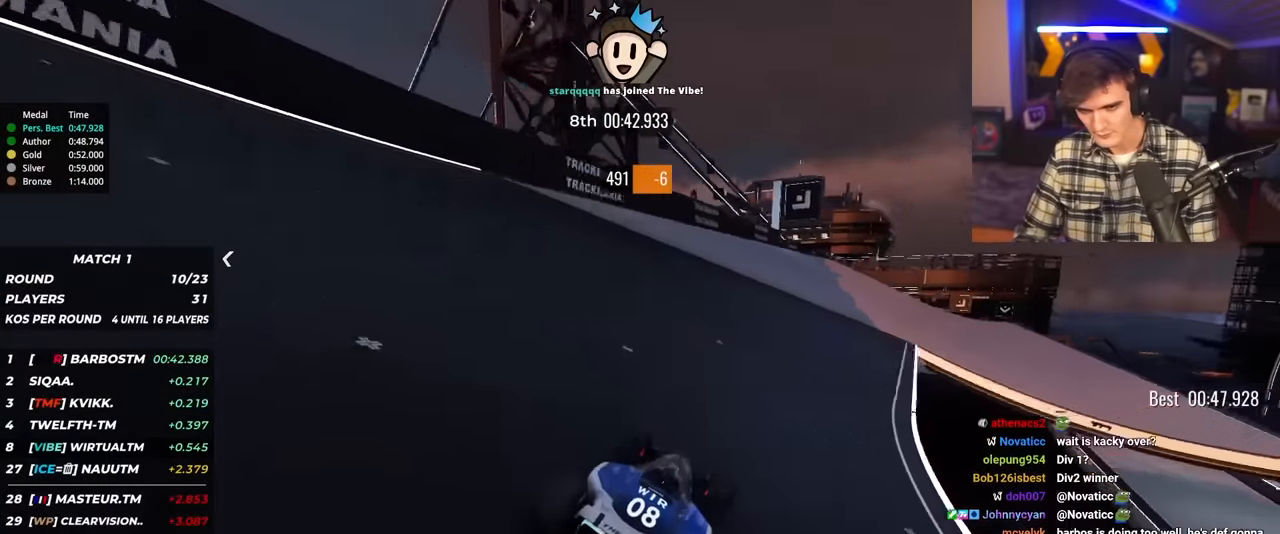
{"keys": ["right", "up"], "events": [[333, "right", "down"]]}
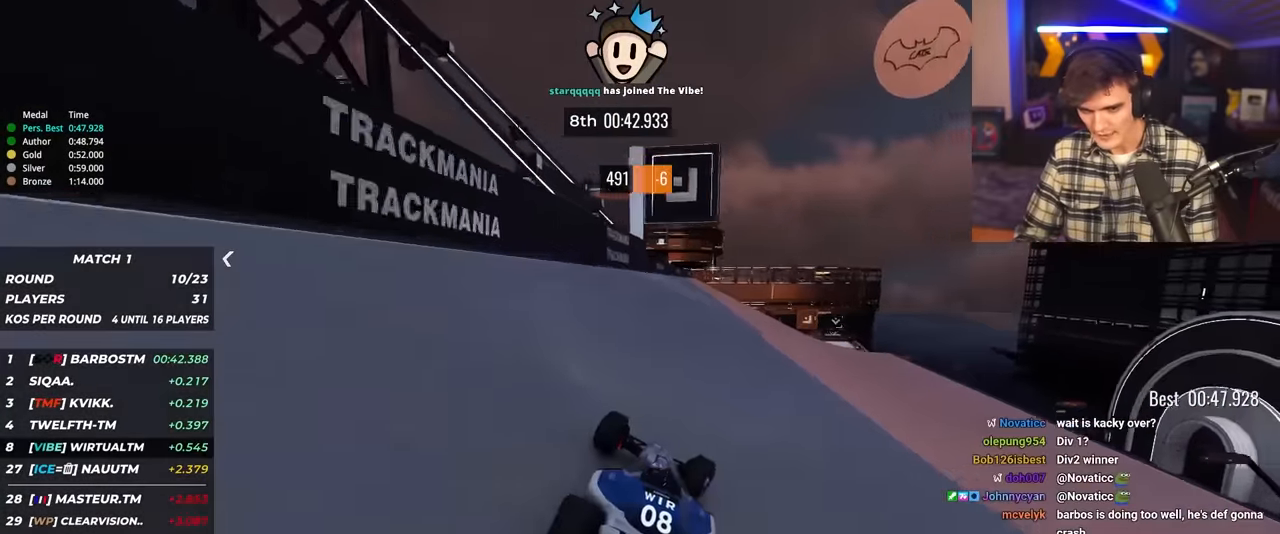
{"keys": ["right", "up"], "events": [[16, "right", "up"], [116, "right", "down"]]}
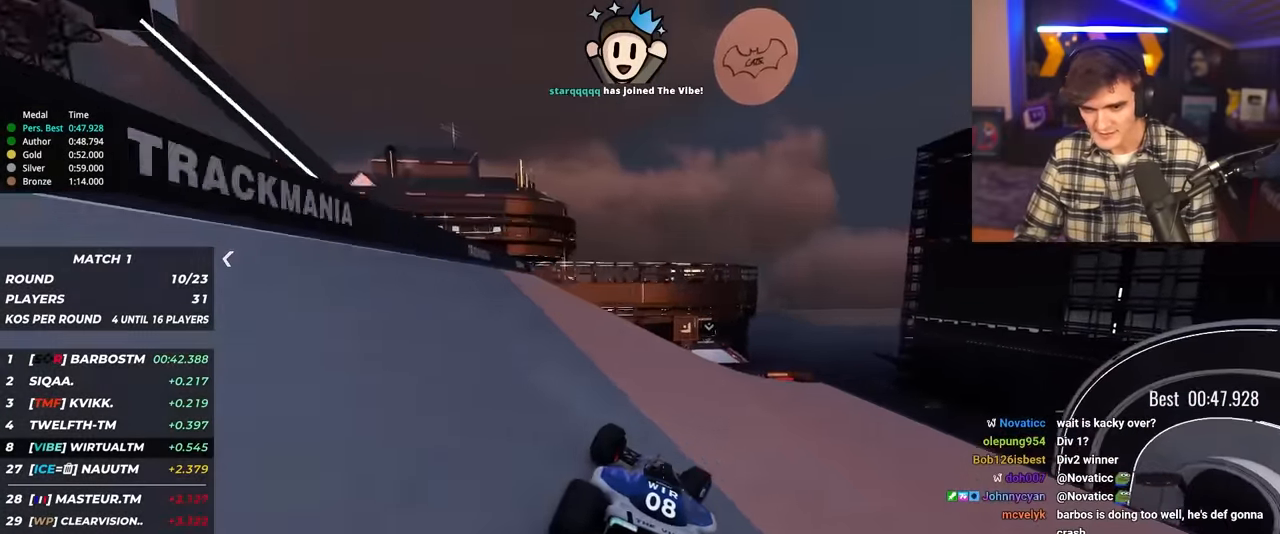
{"keys": ["left", "up"], "events": [[83, "right", "up"], [400, "left", "down"]]}
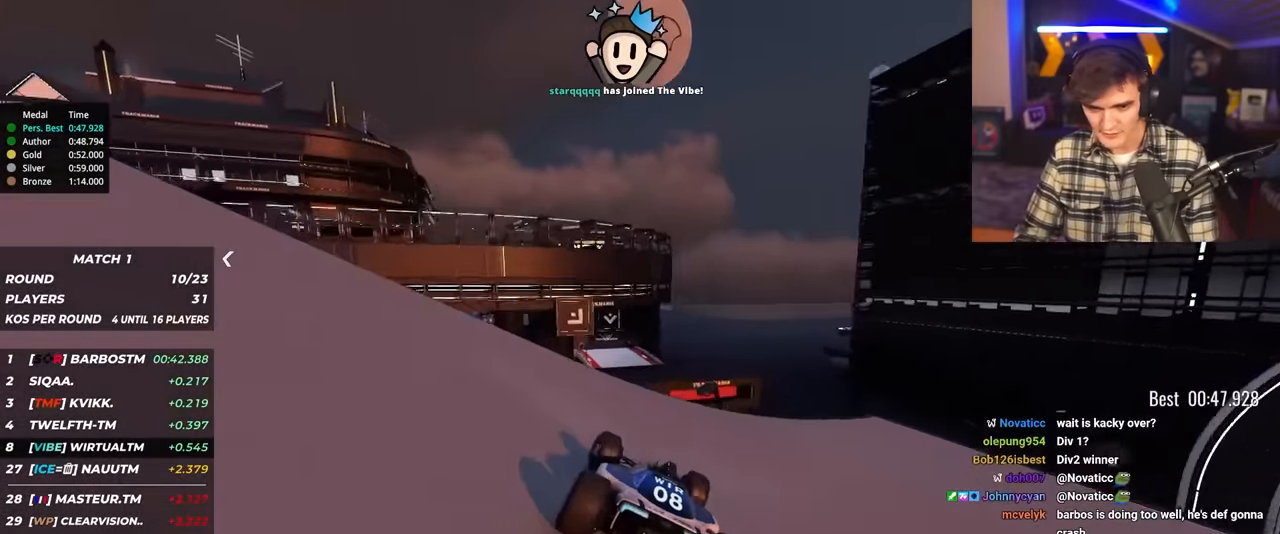
{"keys": ["up"], "events": [[50, "left", "up"]]}
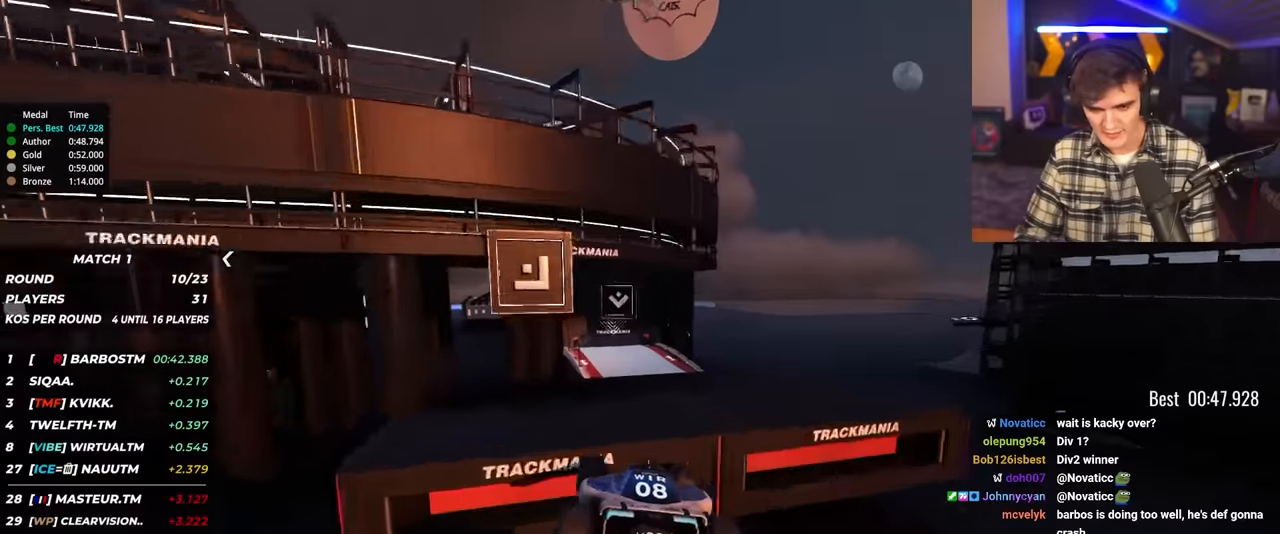
{"keys": ["up"], "events": [[350, "left", "down"], [434, "left", "up"]]}
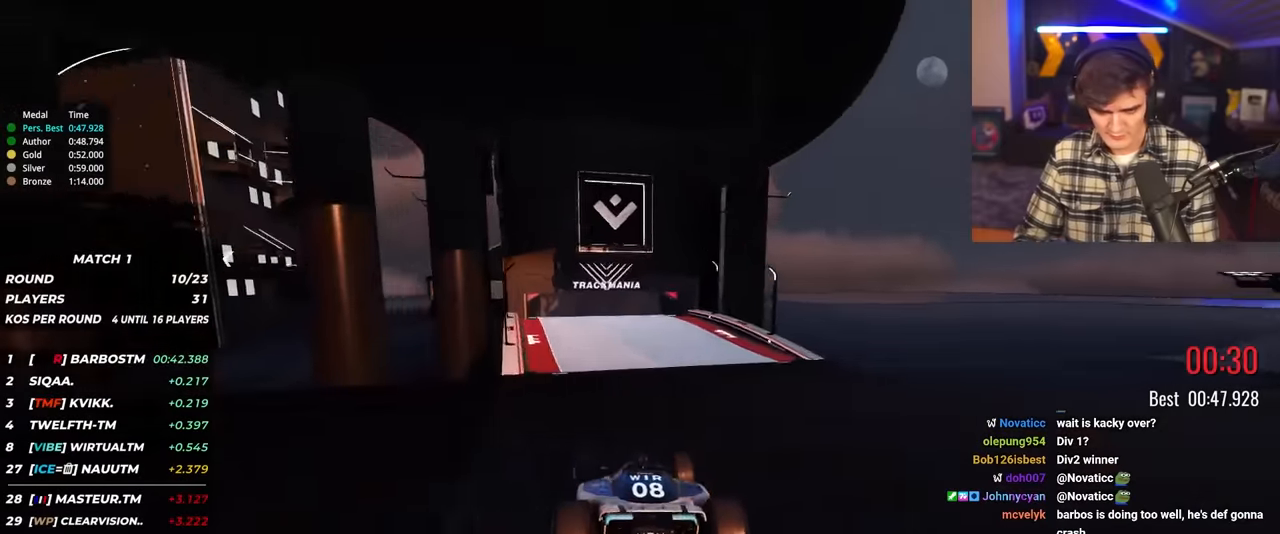
{"keys": ["up"], "events": [[84, "left", "down"], [217, "left", "up"]]}